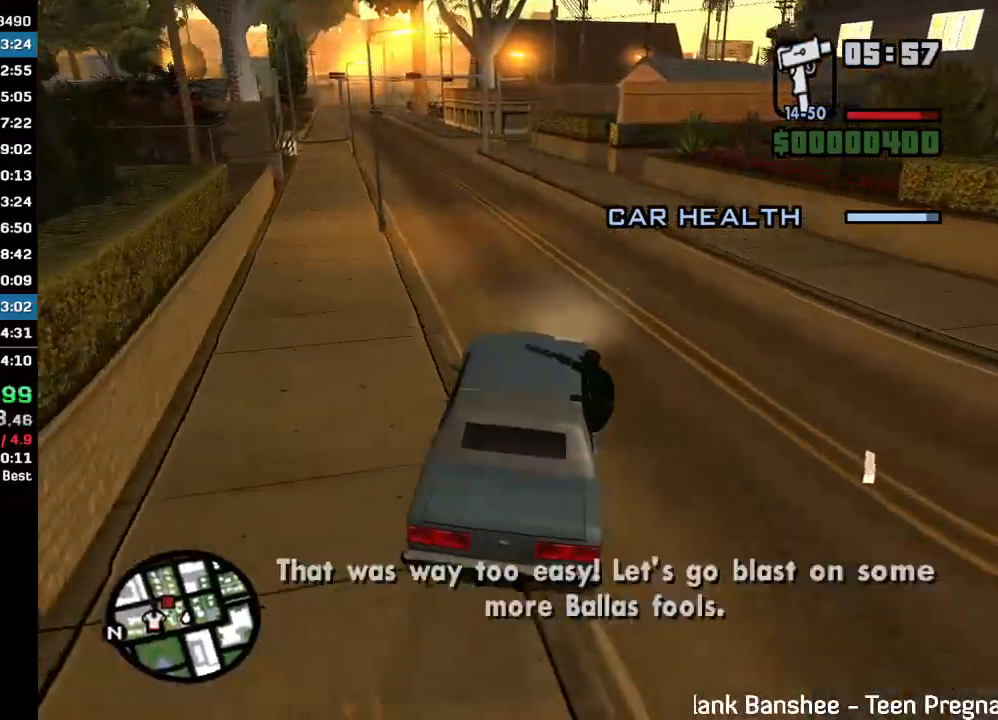
Gameplay with keyboard and mouse; each line is a JSON object with the keys and mouse buttons held at the frame after it. "events" lists presses ("down") and releases ("up") of "w", "mouse_left", "mouse_wheel" and "mouse_right" between this image and that frame as [ms after this image, input, new state], when the widget could be followed in between. "mouse_left", "mouse_wheel", "mouse_right" = the "left", "wheel", "right" buttons of the "mouse" list. No other keys are recorded. "wheel" means that the mouse wheel is clicked or scrolled. Mouse movement is not recorded.
{"keys": ["w"], "mouse": [], "events": []}
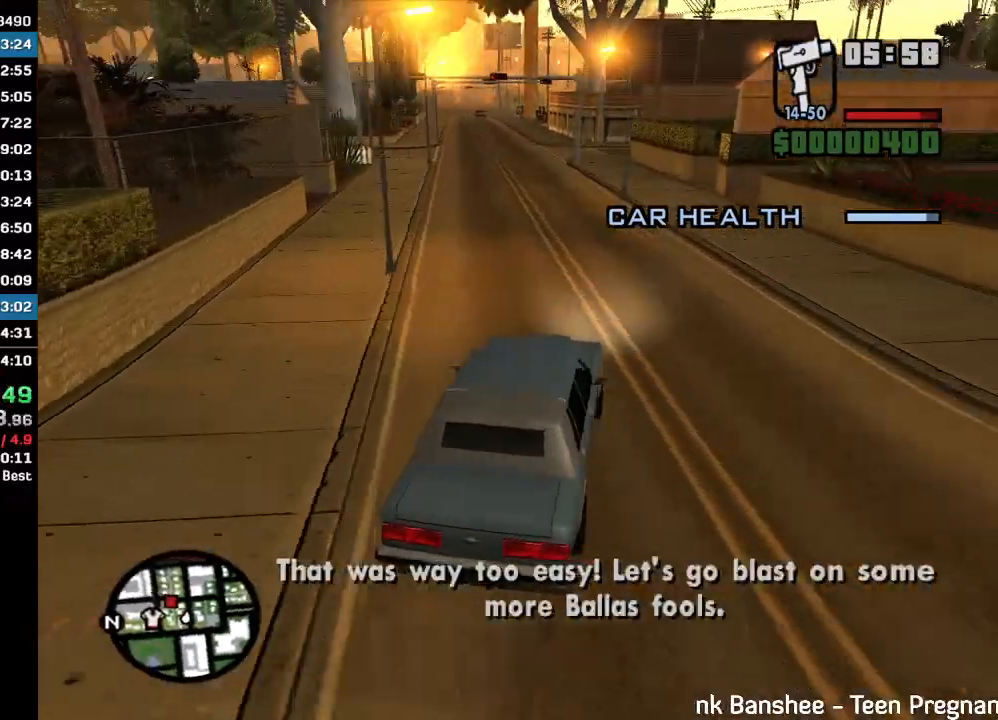
{"keys": ["w"], "mouse": [], "events": []}
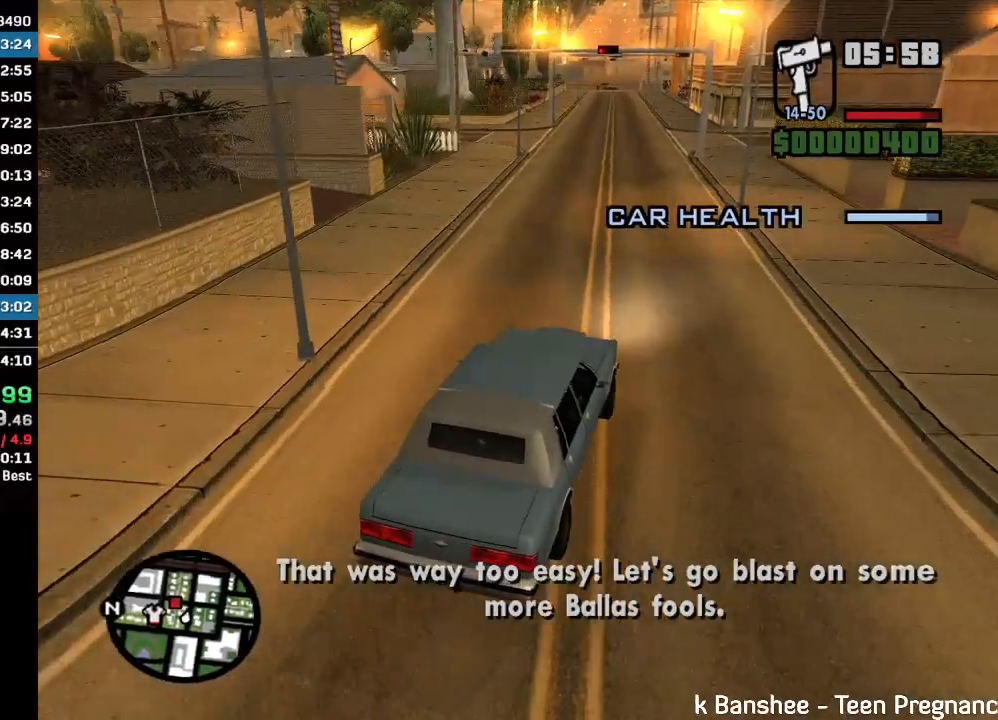
{"keys": ["w"], "mouse": [], "events": []}
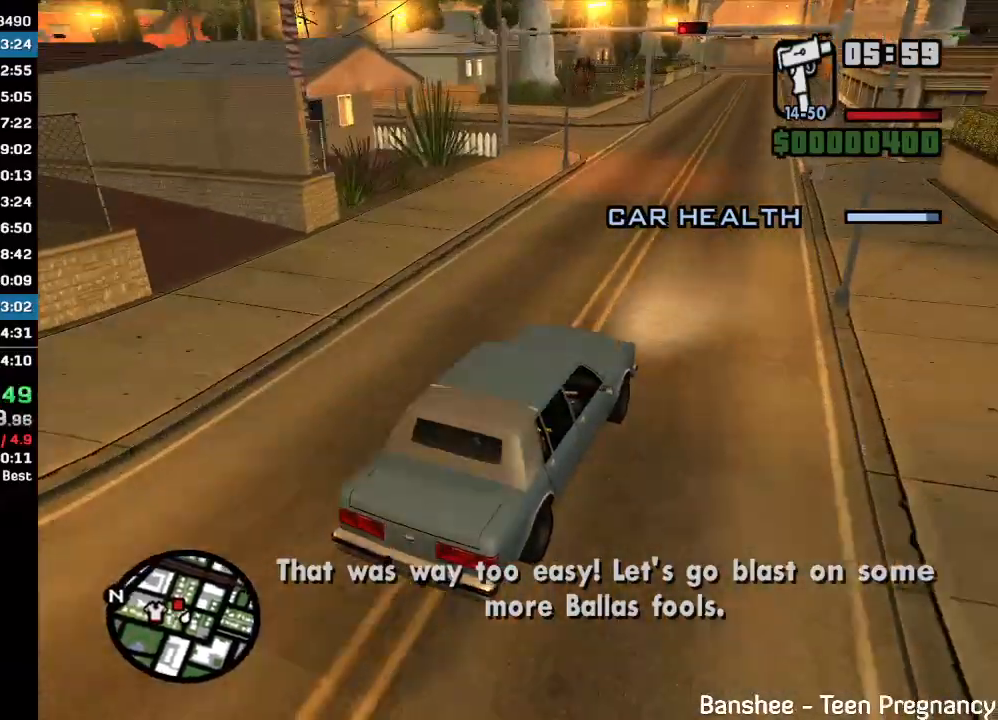
{"keys": ["w"], "mouse": [], "events": []}
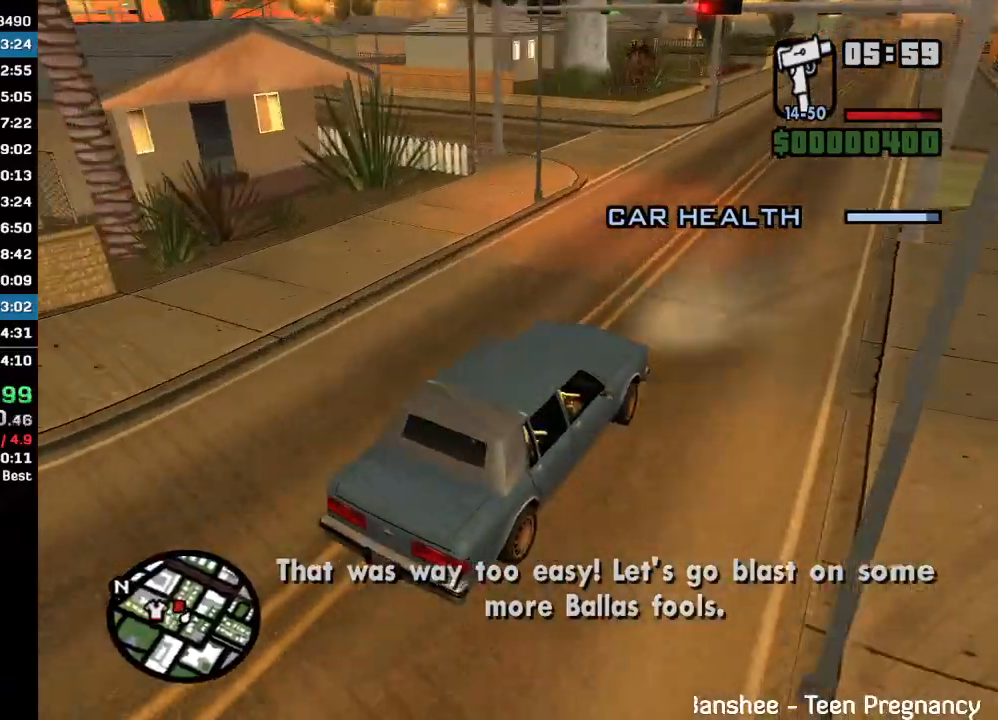
{"keys": ["w"], "mouse": [], "events": []}
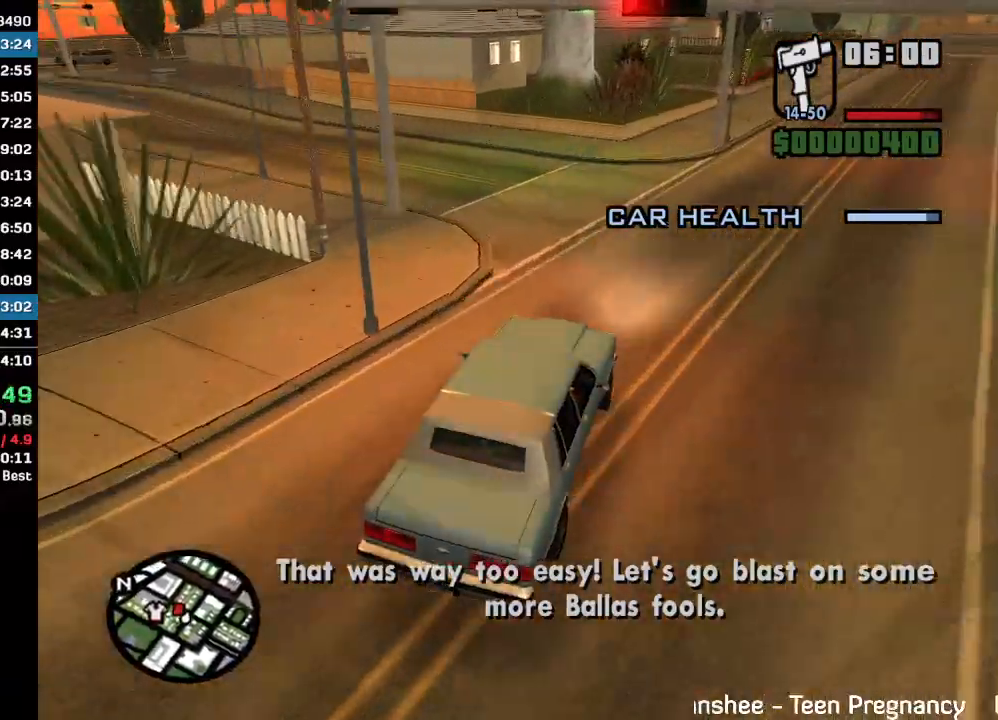
{"keys": [], "mouse": [], "events": [[67, "w", "up"]]}
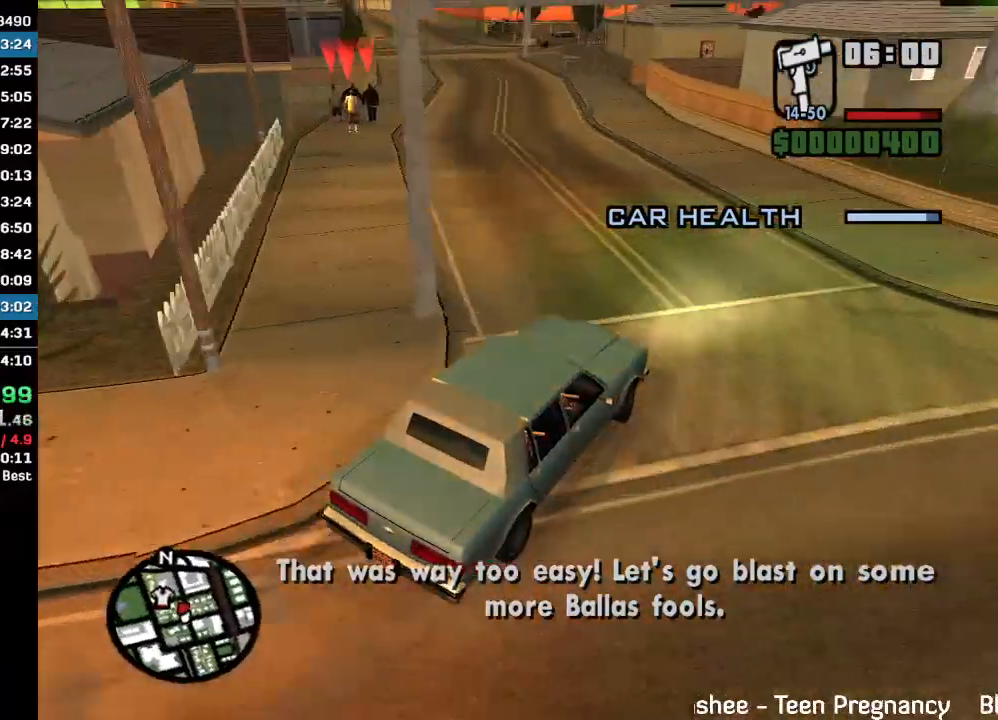
{"keys": [], "mouse": [], "events": []}
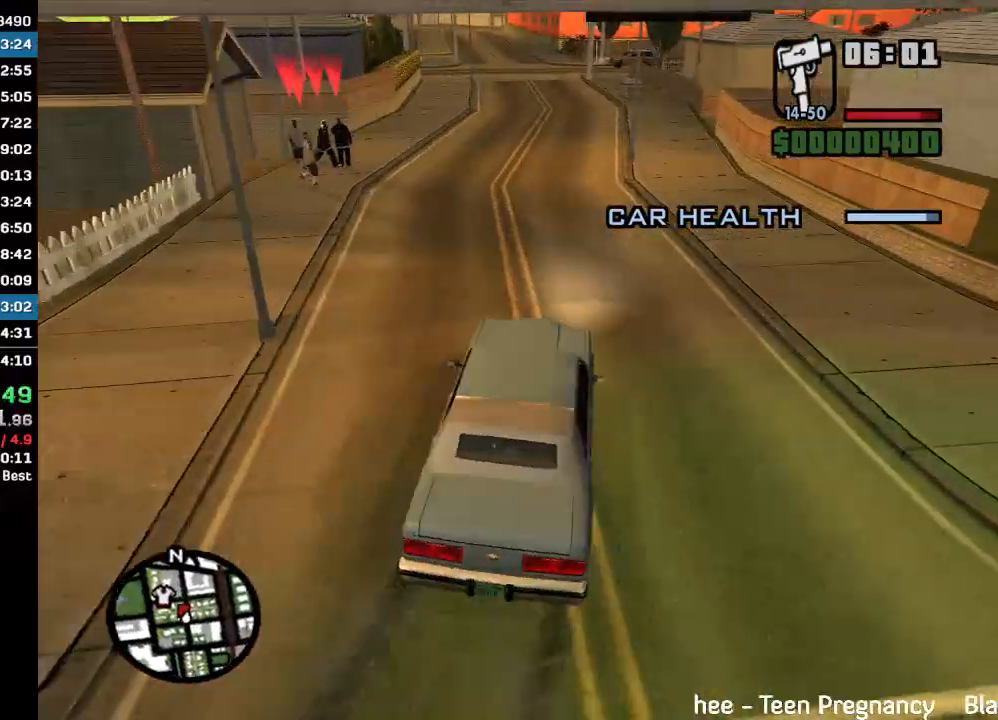
{"keys": ["w"], "mouse": [], "events": [[233, "w", "down"]]}
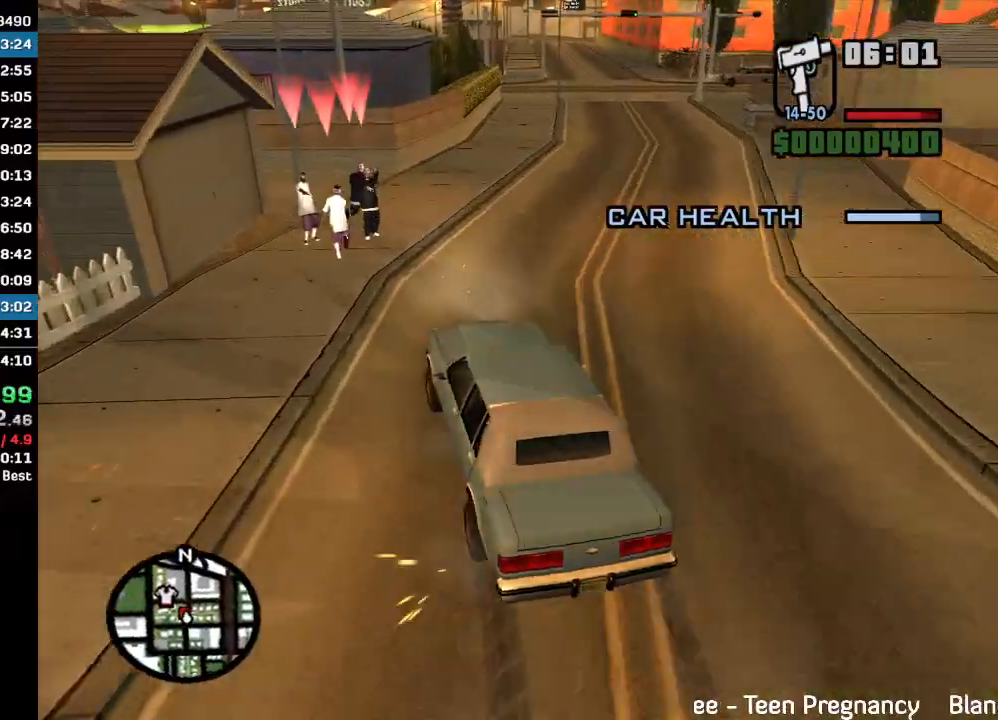
{"keys": ["w"], "mouse": [], "events": []}
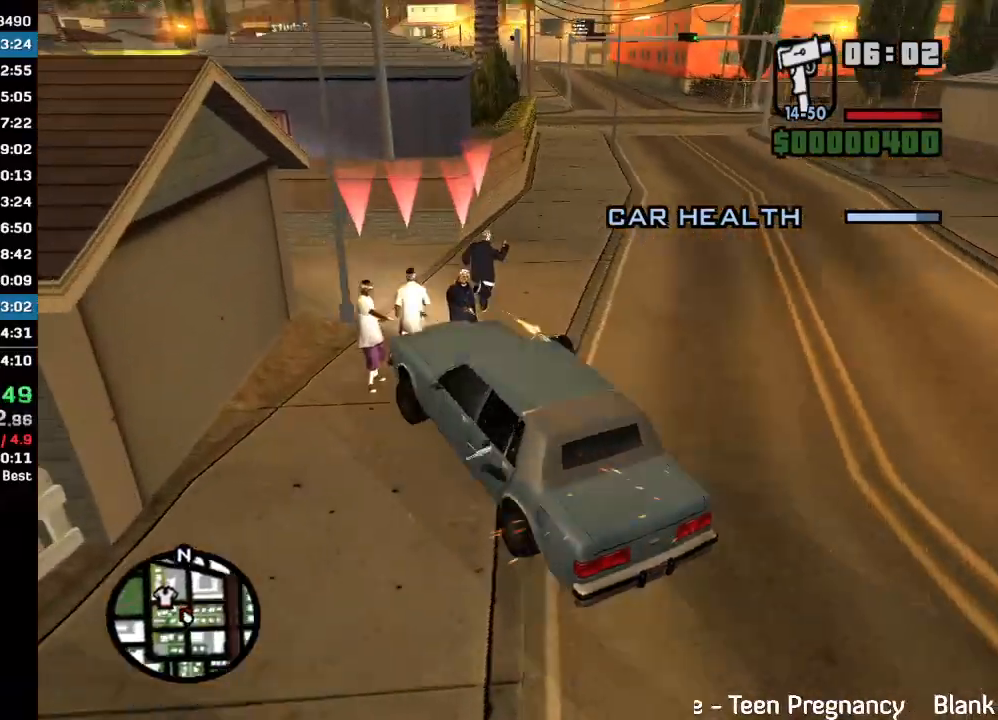
{"keys": ["w"], "mouse": [], "events": []}
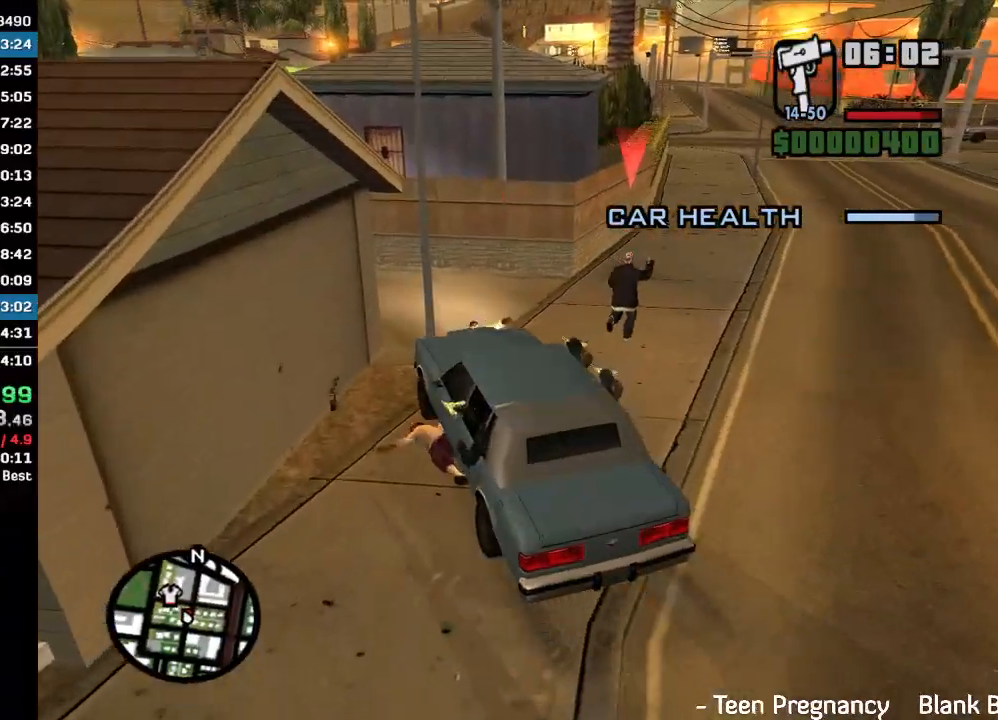
{"keys": ["w"], "mouse": [], "events": []}
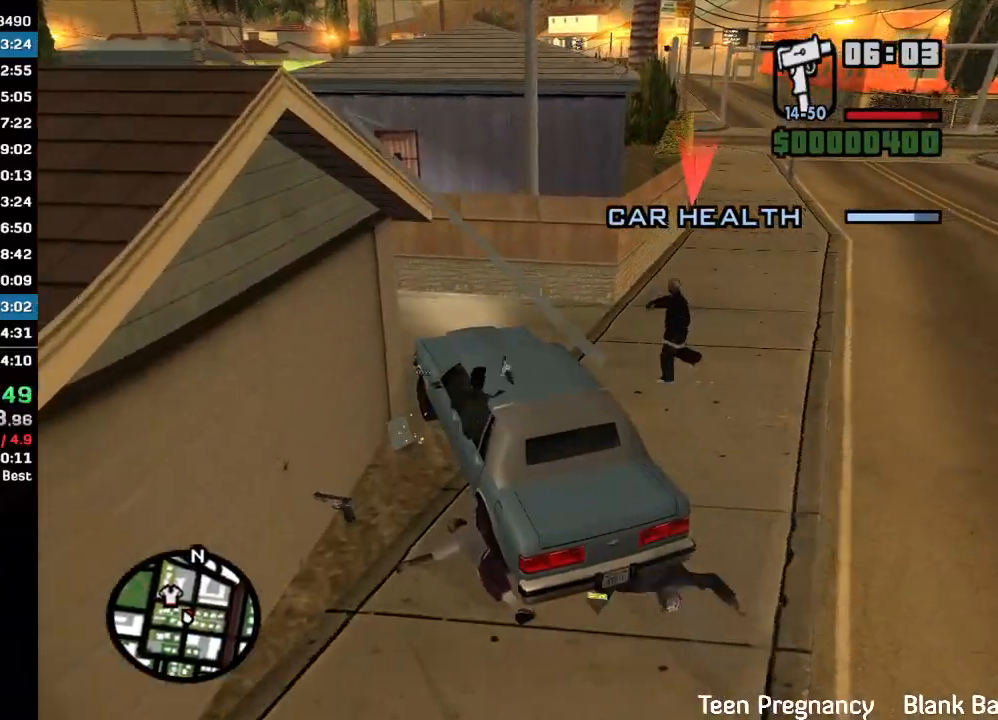
{"keys": ["w"], "mouse": [], "events": []}
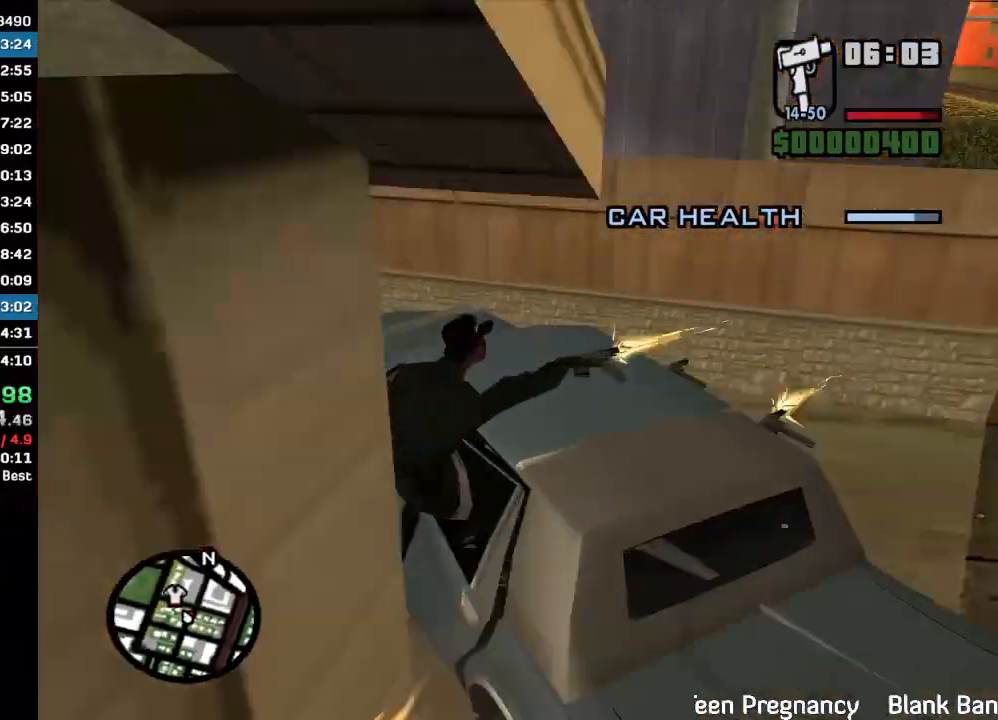
{"keys": ["w"], "mouse": [], "events": []}
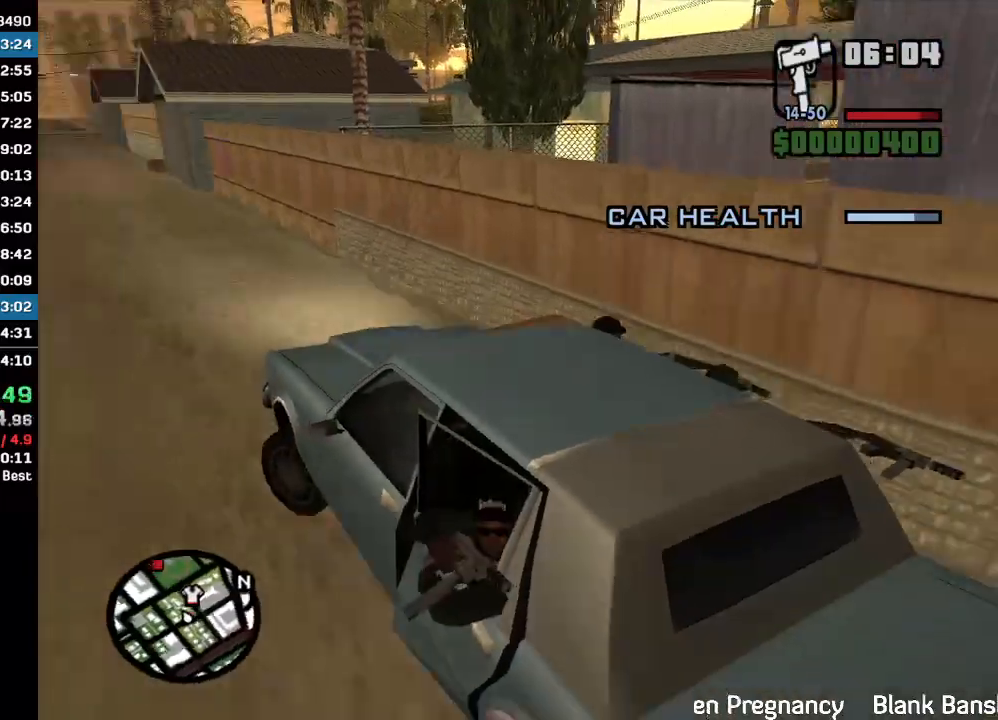
{"keys": ["w"], "mouse": [], "events": []}
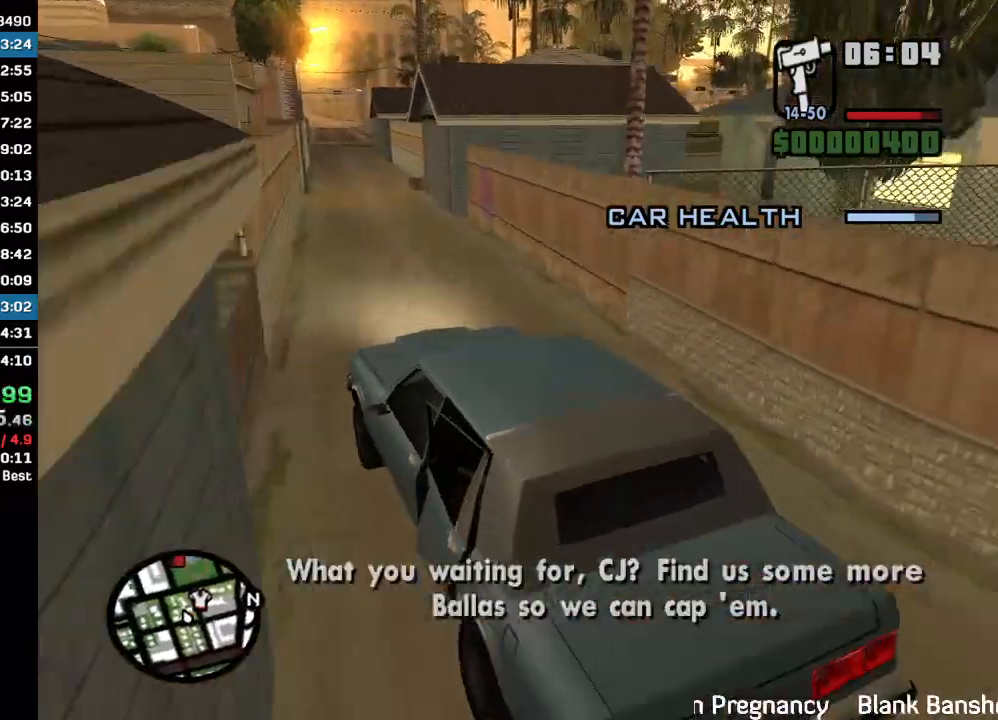
{"keys": ["w"], "mouse": [], "events": []}
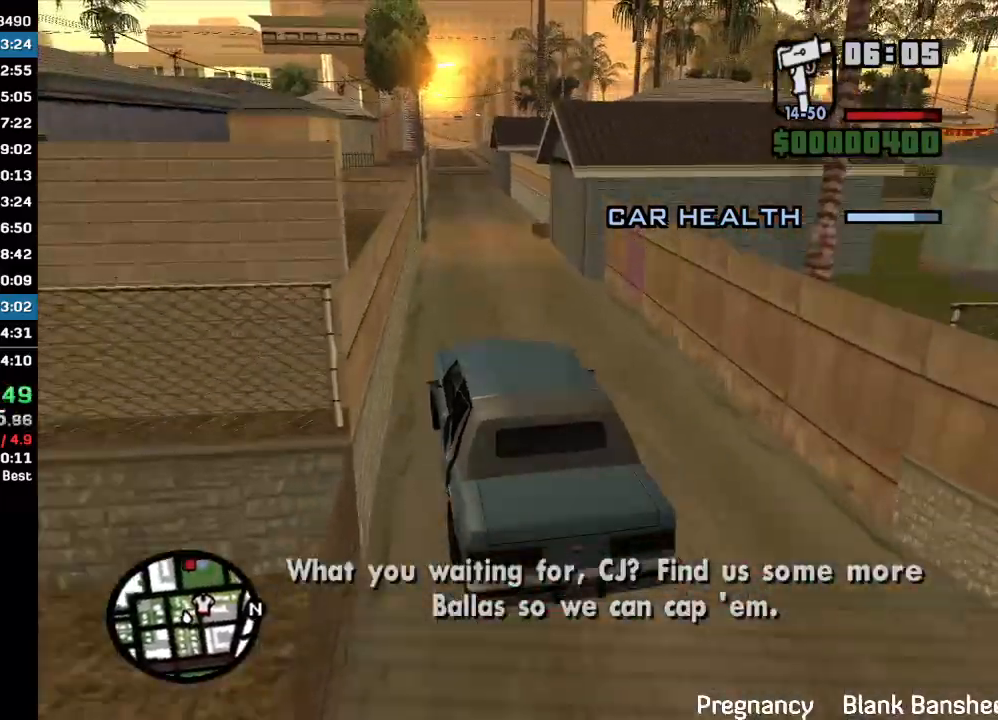
{"keys": ["w"], "mouse": [], "events": []}
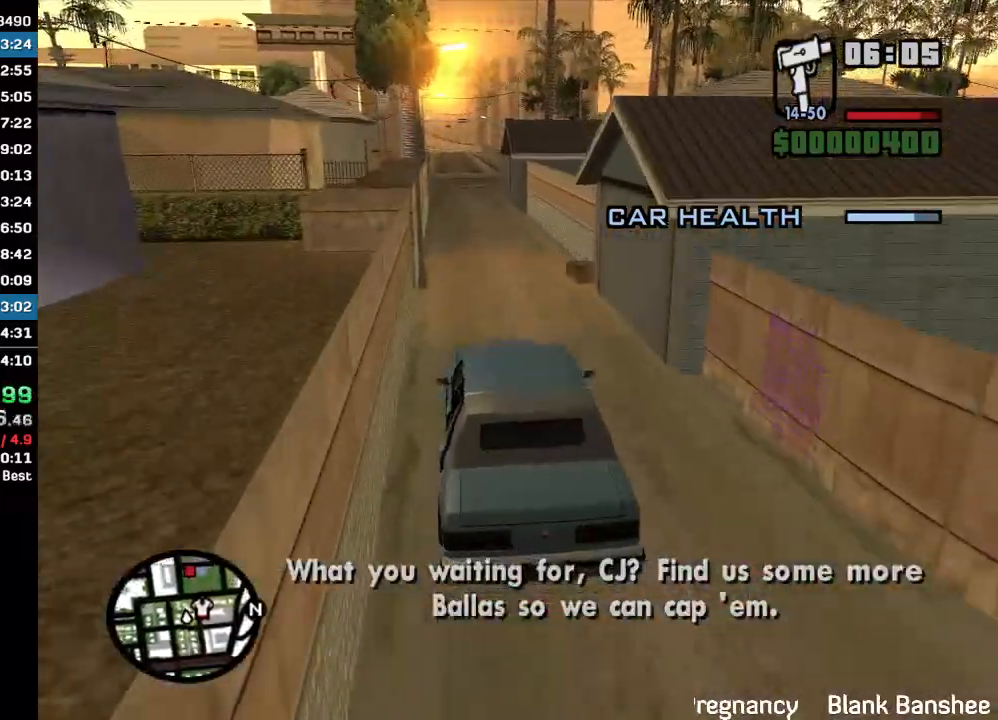
{"keys": ["w"], "mouse": [], "events": []}
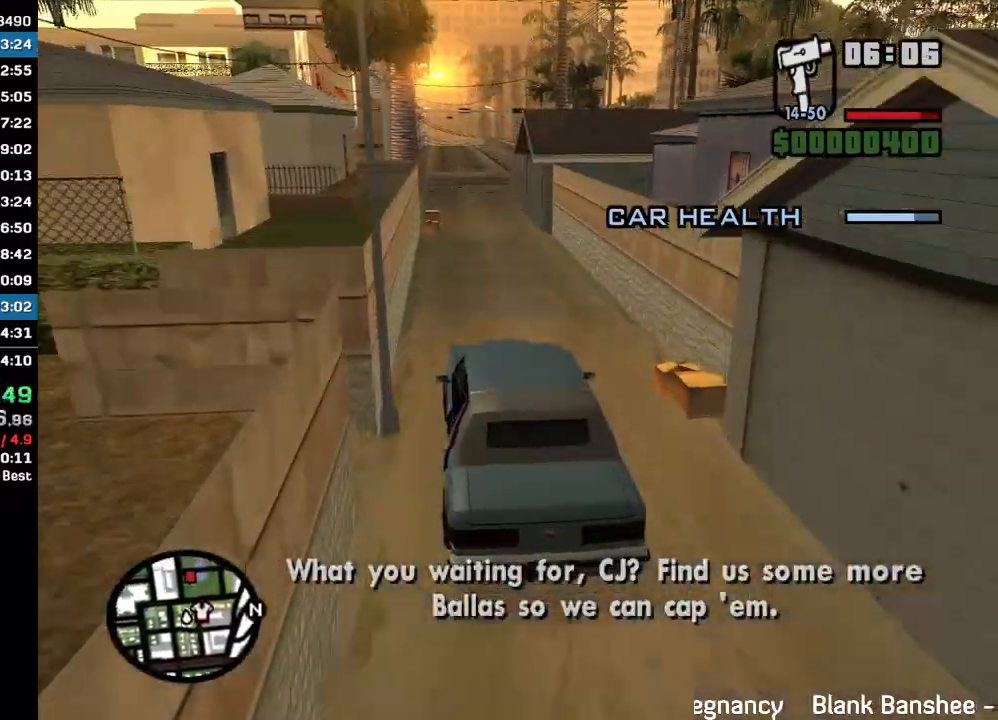
{"keys": ["w"], "mouse": [], "events": []}
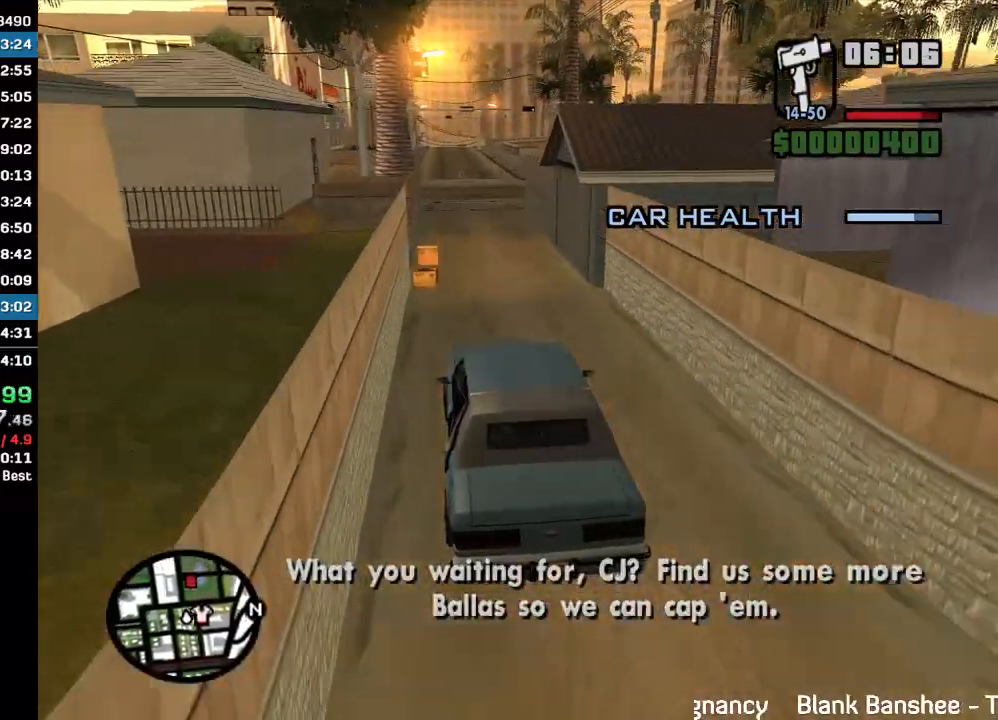
{"keys": ["w"], "mouse": [], "events": []}
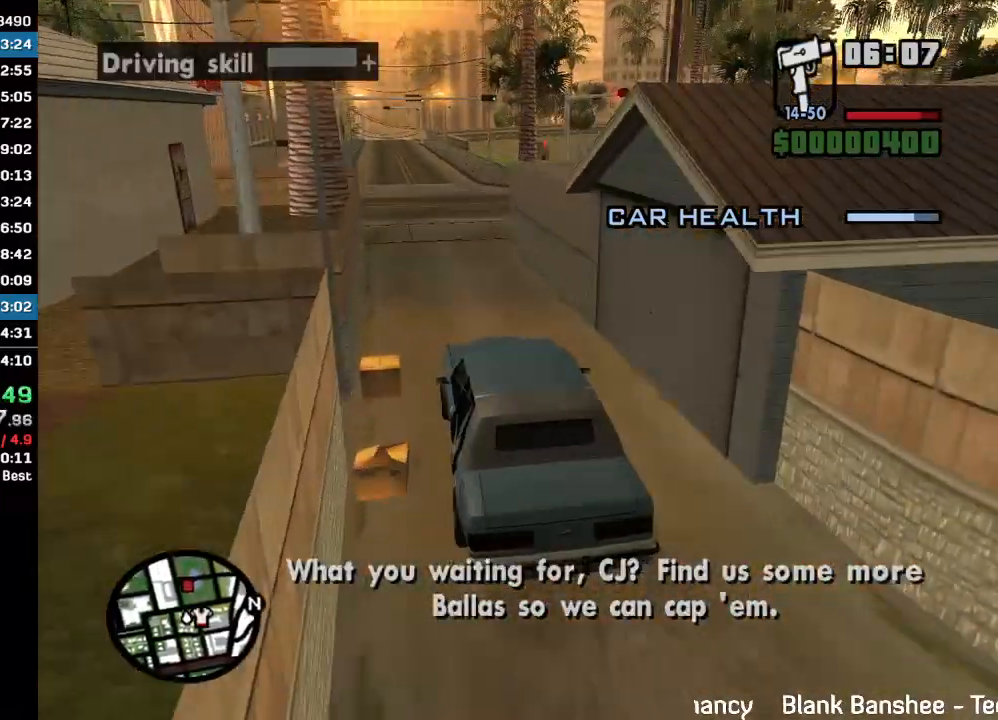
{"keys": ["w"], "mouse": [], "events": []}
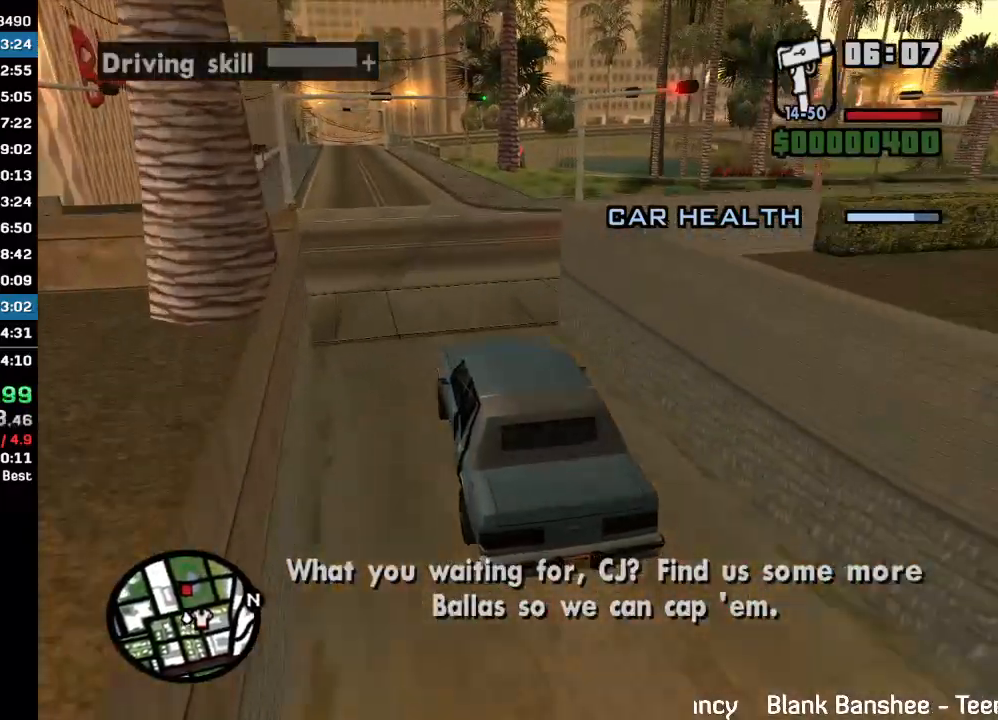
{"keys": ["w"], "mouse": [], "events": []}
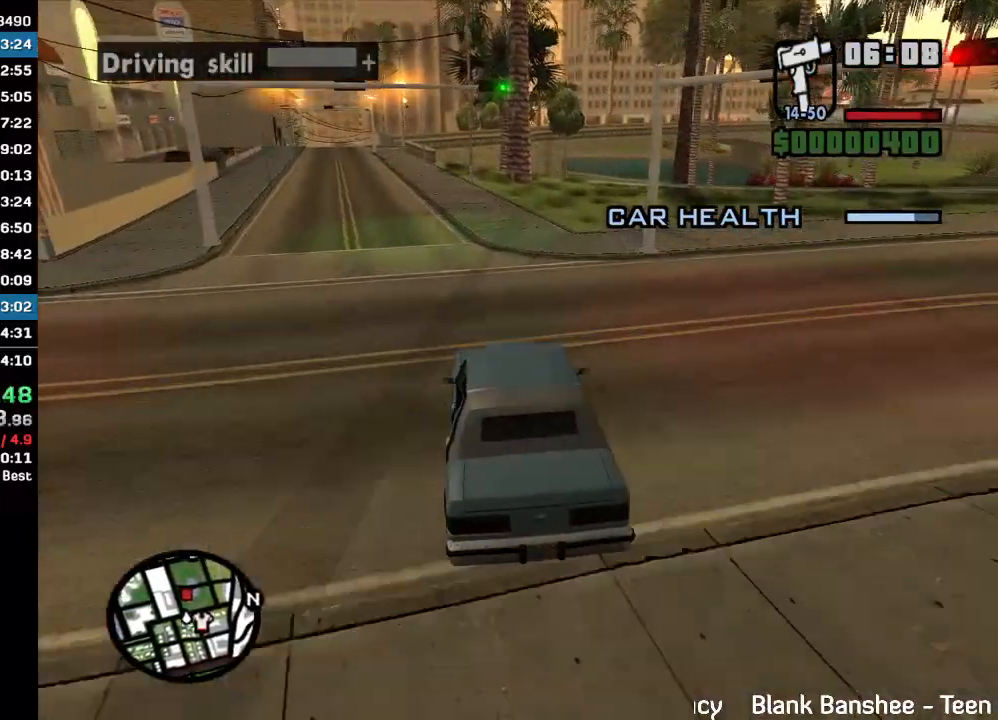
{"keys": ["w"], "mouse": [], "events": []}
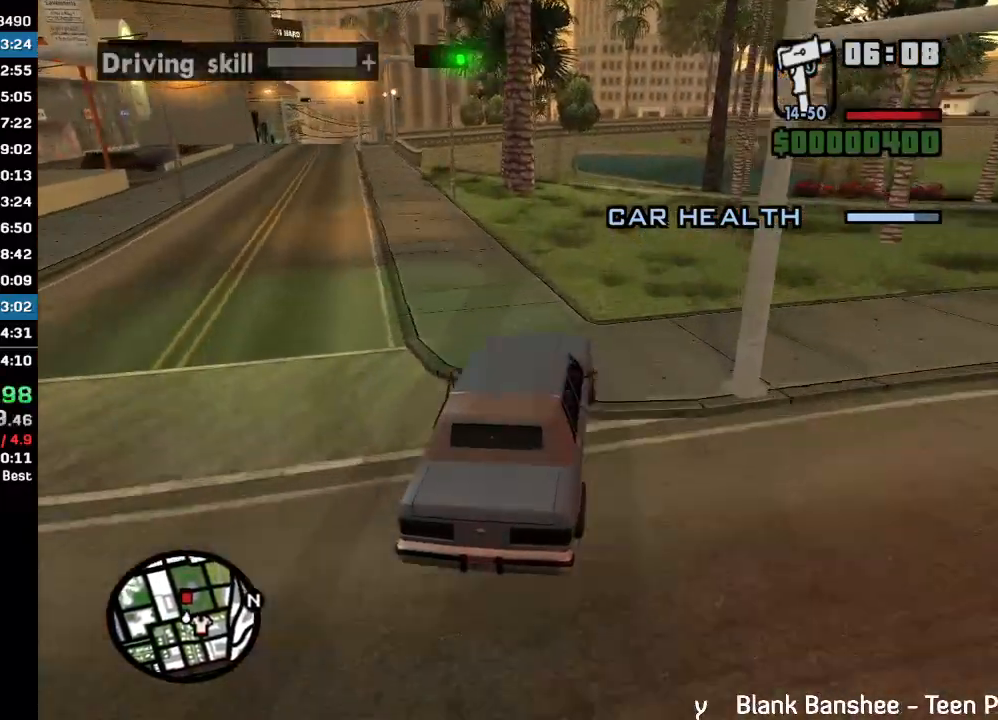
{"keys": ["w"], "mouse": [], "events": []}
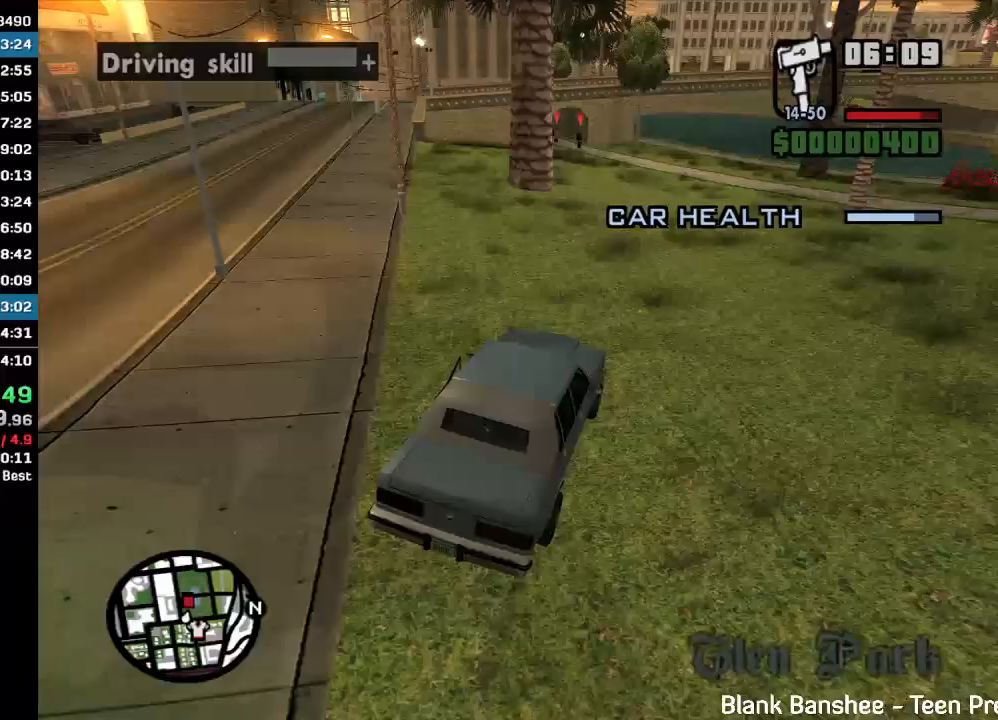
{"keys": ["w"], "mouse": [], "events": []}
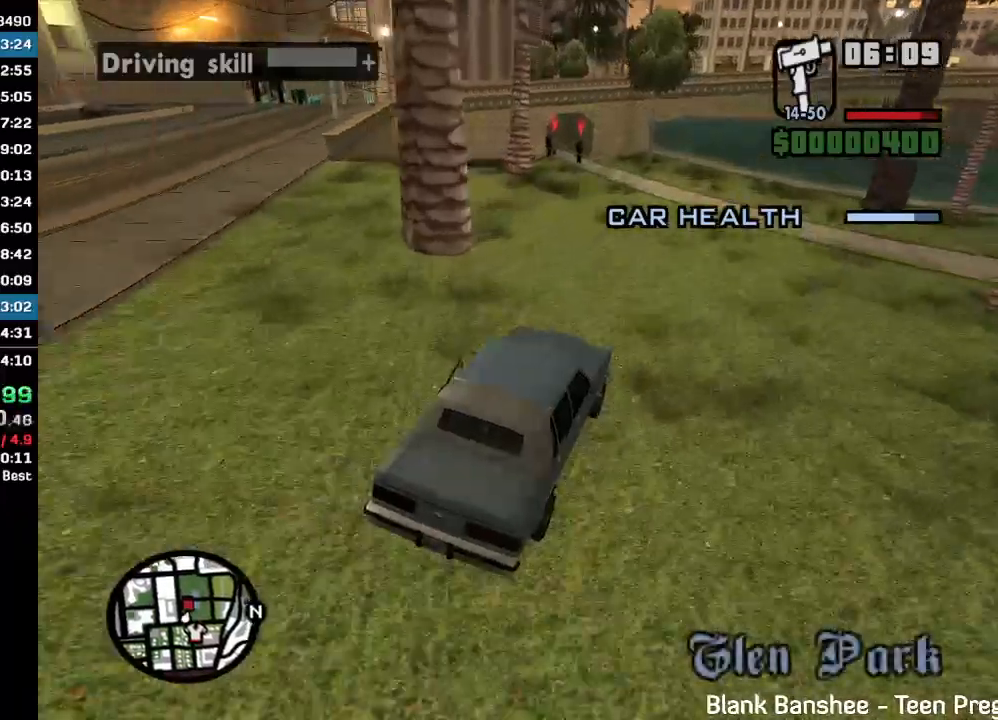
{"keys": [], "mouse": [], "events": [[233, "w", "up"]]}
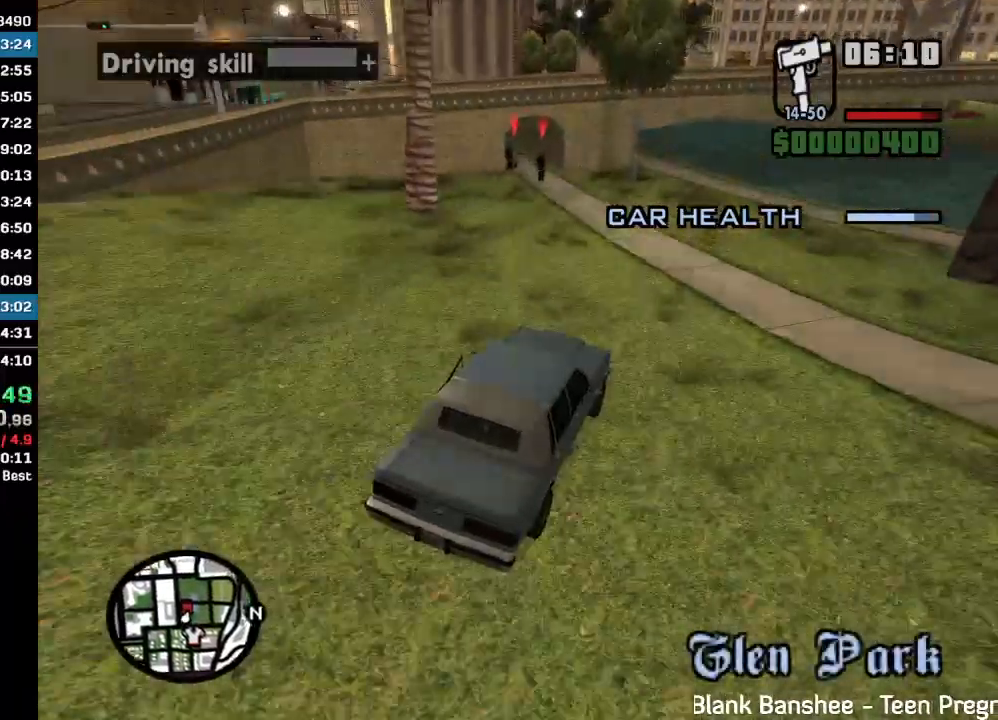
{"keys": [], "mouse": [], "events": []}
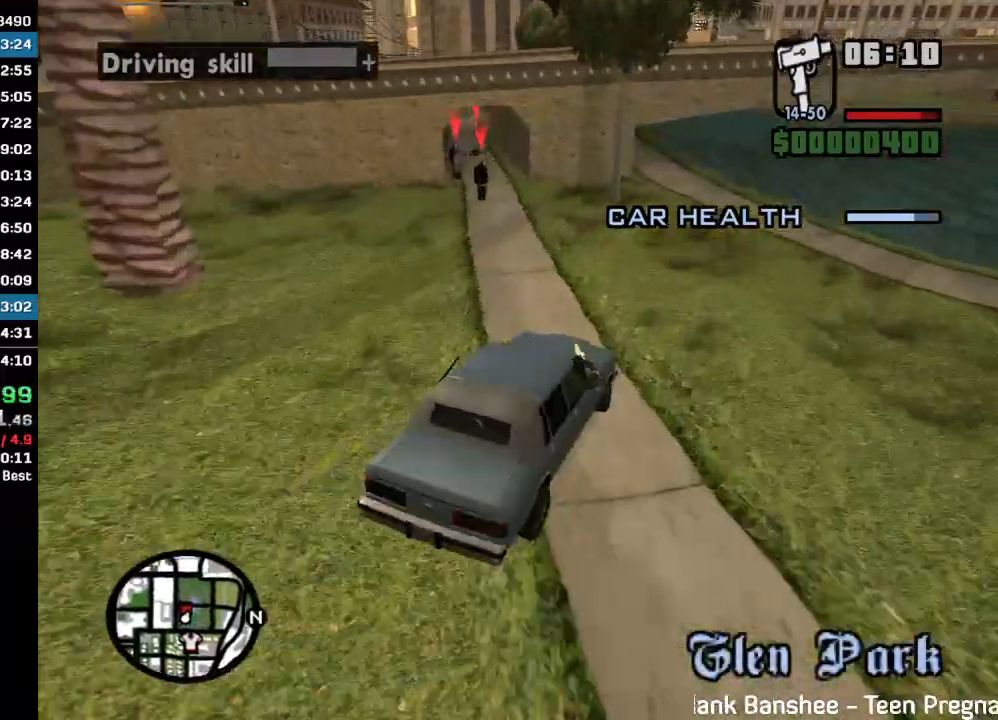
{"keys": ["w"], "mouse": [], "events": [[500, "w", "down"]]}
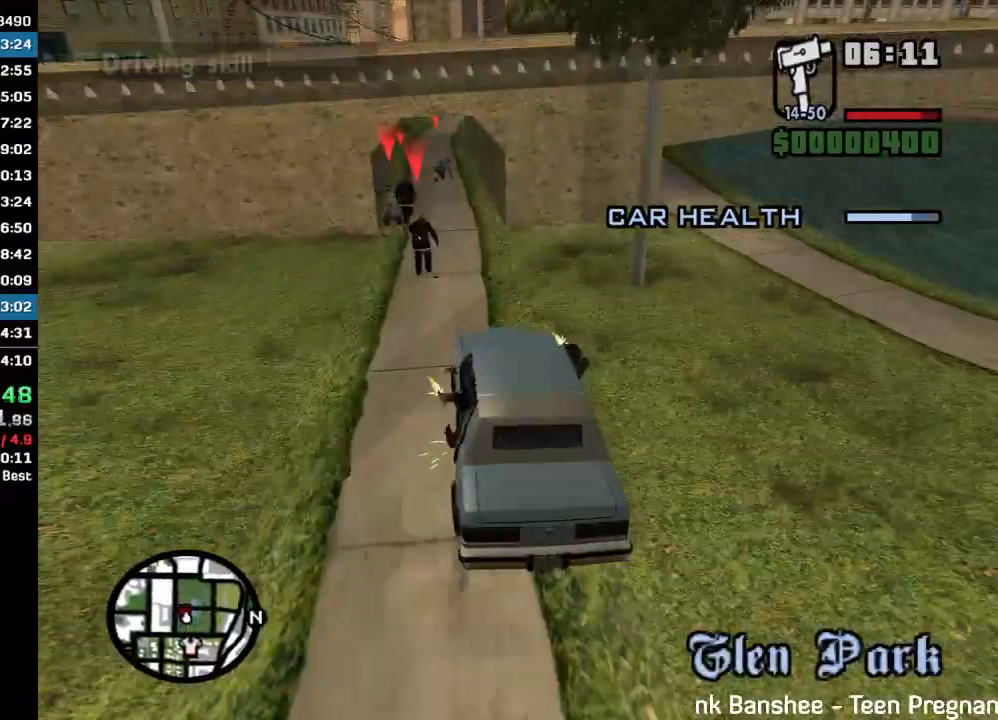
{"keys": [], "mouse": [], "events": [[233, "w", "up"]]}
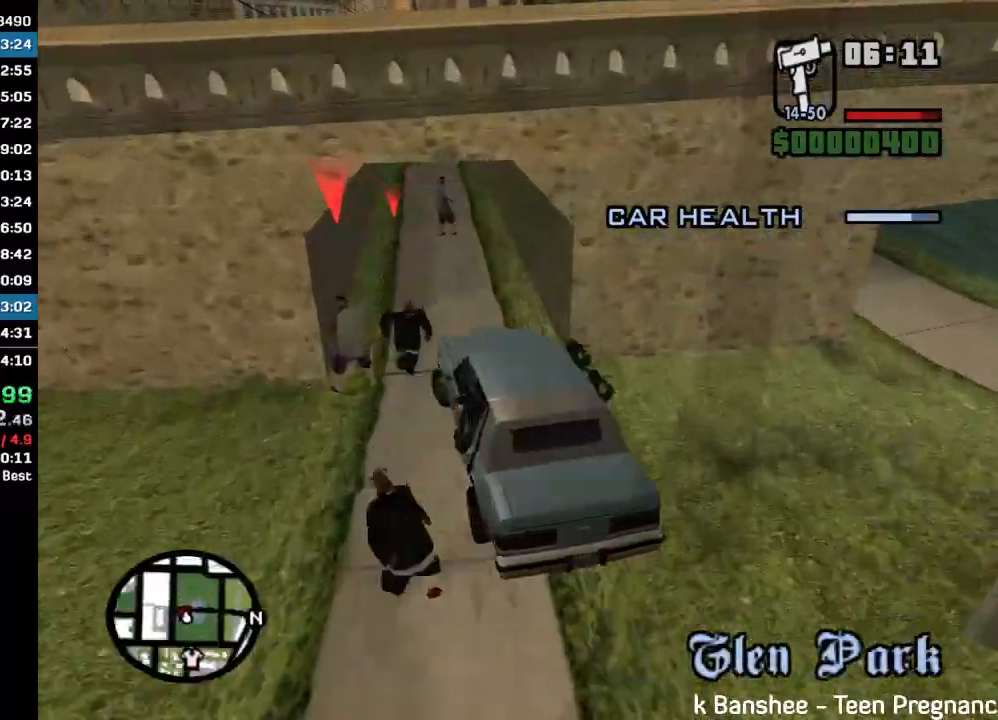
{"keys": [], "mouse": [], "events": []}